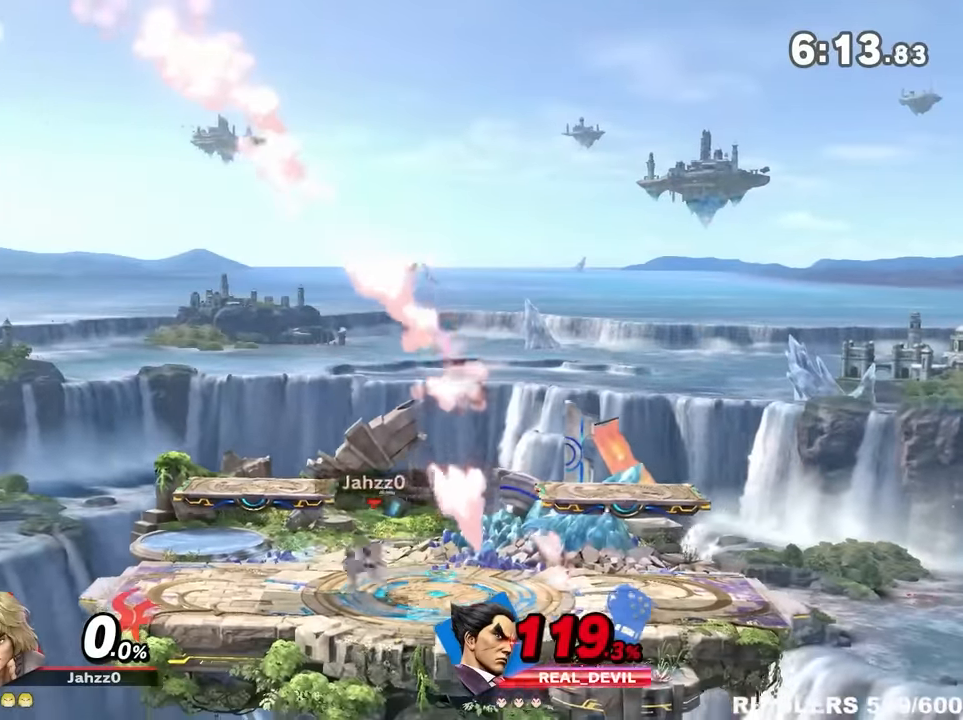
Gameplay with a controller (Nintendo layout); each line is a JSON object with the inputs held at the frame after it. "events" lists button and stick changes between this image and that frame as [ms after this image, input, new state], when the widget could be followed in between. Not read: L3 R3.
{"buttons": [], "left_stick": "right", "right_stick": "center", "events": [[34, "left_stick", "right"], [134, "right_stick", "center"]]}
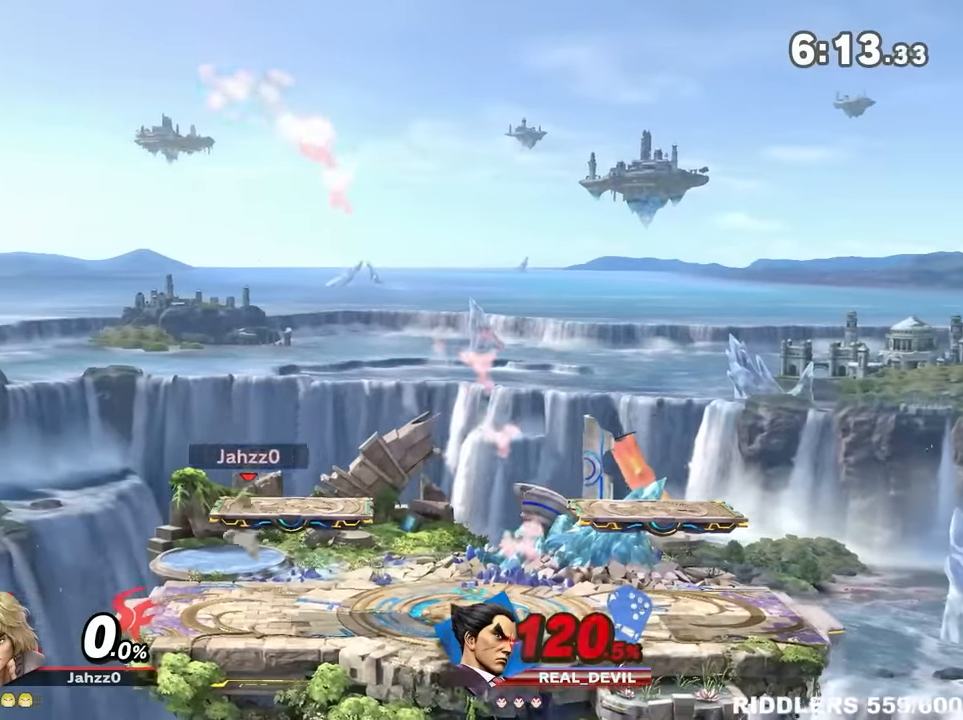
{"buttons": ["A", "X"], "left_stick": "right", "right_stick": "center", "events": [[350, "A", "down"], [350, "X", "down"], [467, "A", "up"], [500, "A", "down"]]}
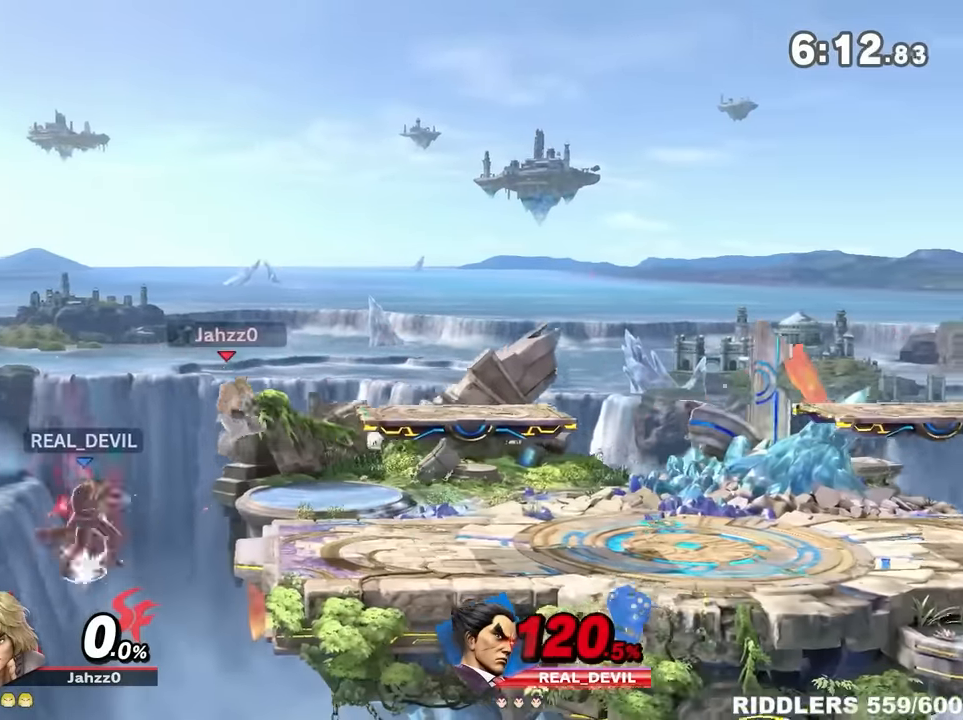
{"buttons": [], "left_stick": "center", "right_stick": "center", "events": [[100, "A", "up"], [100, "X", "up"], [450, "left_stick", "center"]]}
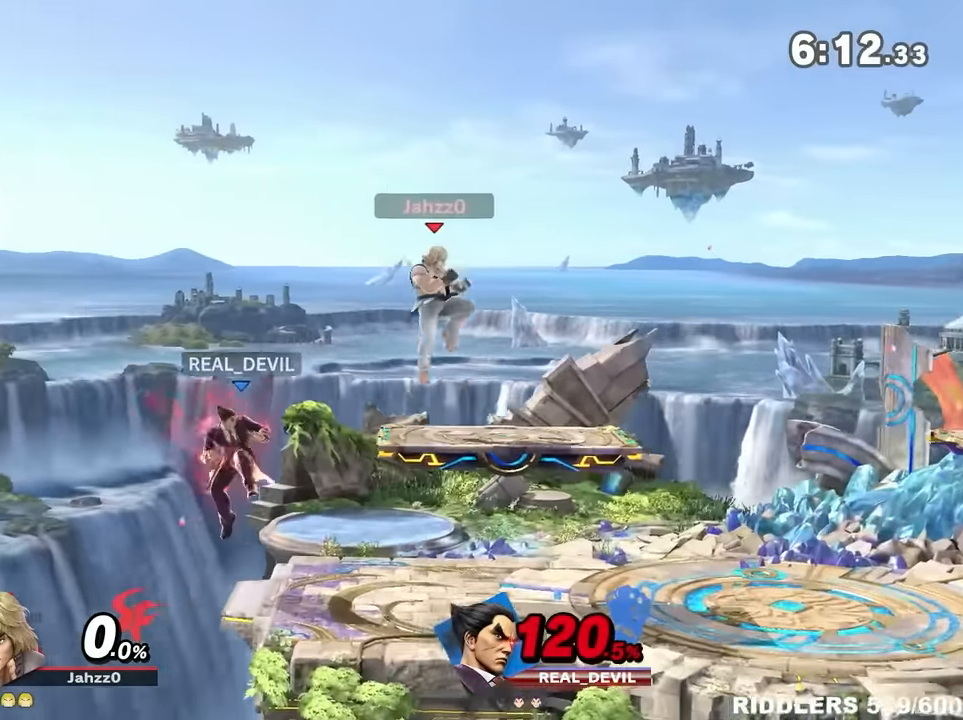
{"buttons": ["A"], "left_stick": "down-right", "right_stick": "center", "events": [[34, "left_stick", "right"], [100, "Y", "down"], [284, "Y", "up"], [350, "left_stick", "center"], [384, "A", "down"], [467, "left_stick", "down-right"]]}
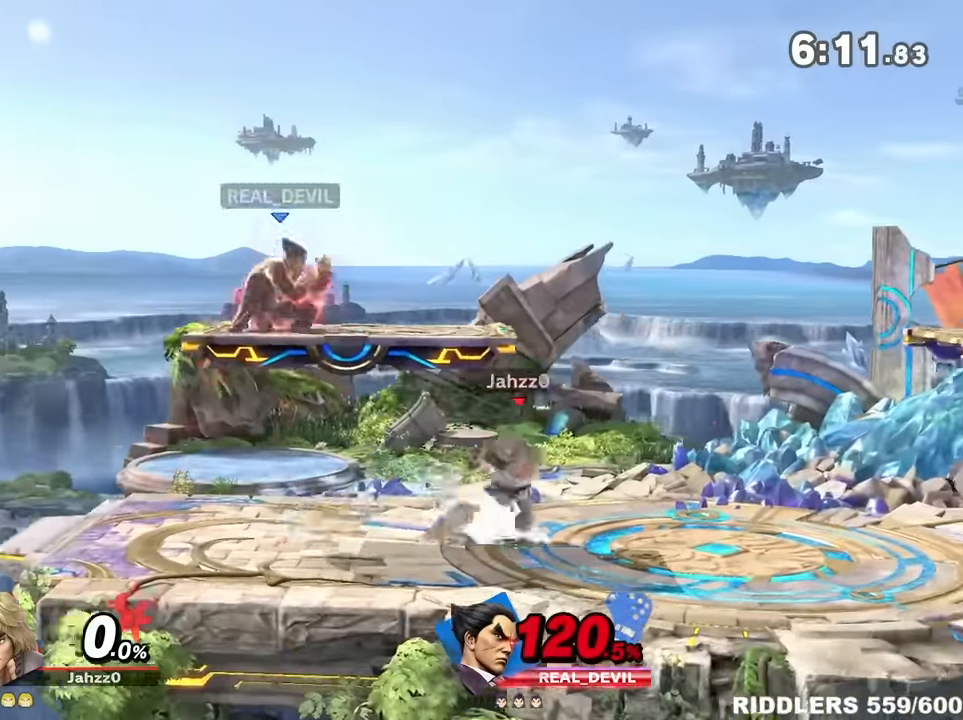
{"buttons": [], "left_stick": "down-right", "right_stick": "center", "events": [[67, "A", "up"], [100, "left_stick", "right"], [217, "left_stick", "down-right"], [250, "A", "down"], [317, "A", "up"]]}
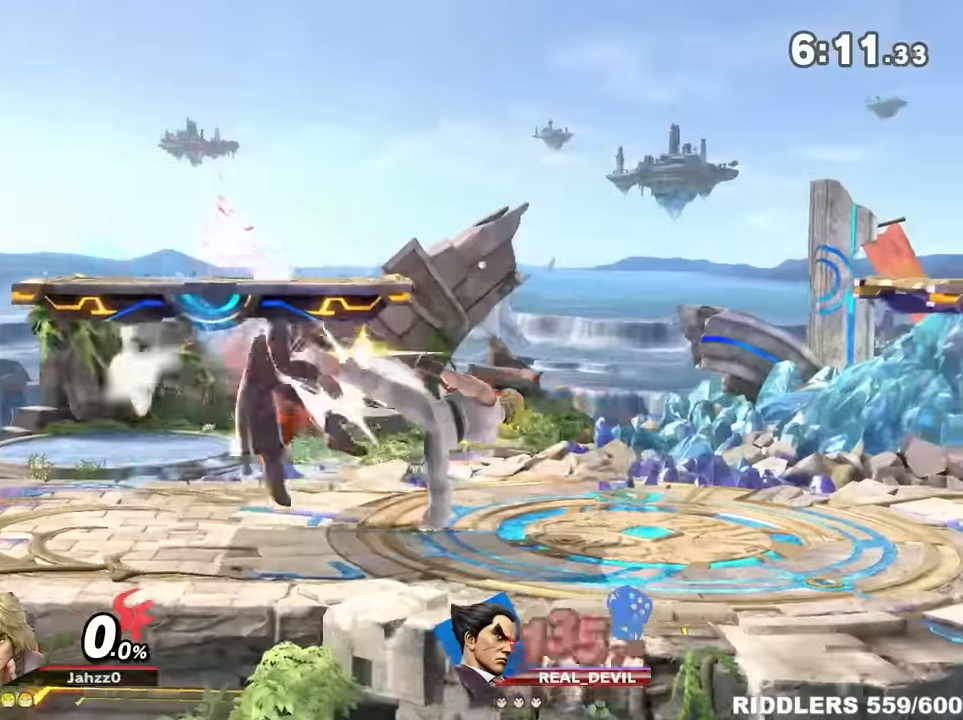
{"buttons": [], "left_stick": "right", "right_stick": "center", "events": [[34, "left_stick", "right"]]}
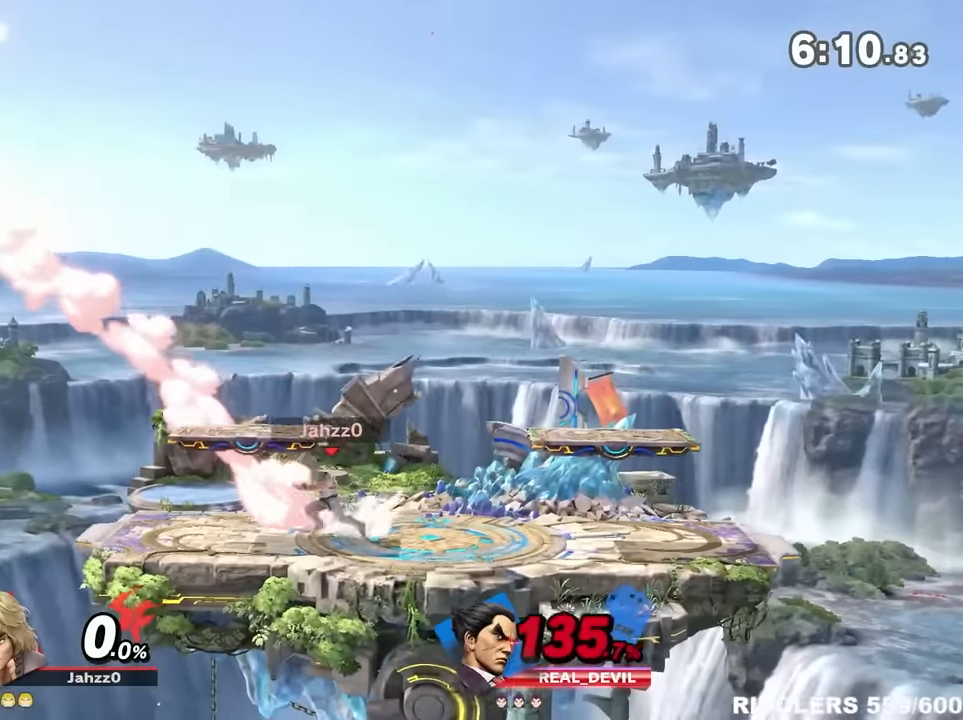
{"buttons": [], "left_stick": "right", "right_stick": "center", "events": []}
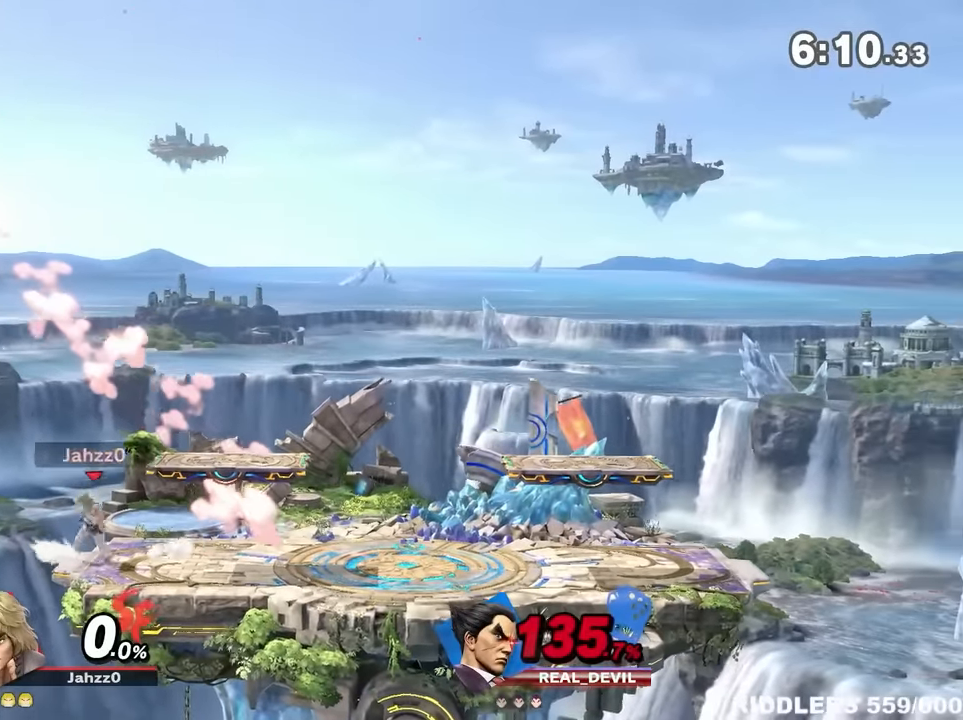
{"buttons": [], "left_stick": "right", "right_stick": "center", "events": []}
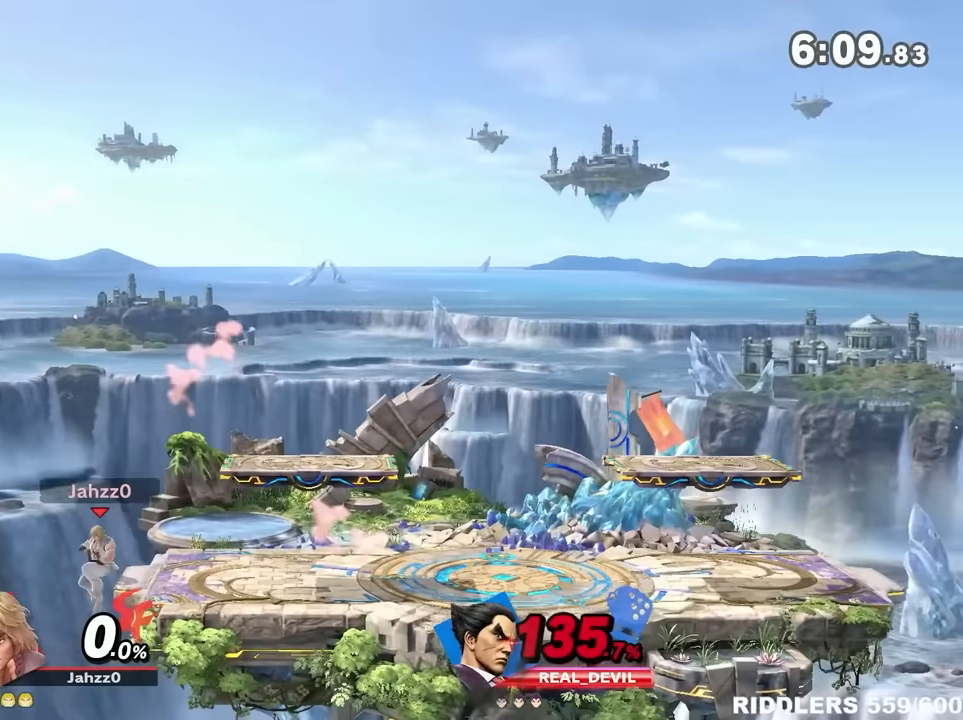
{"buttons": ["Y"], "left_stick": "right", "right_stick": "center", "events": [[17, "A", "down"], [184, "A", "up"], [500, "Y", "down"]]}
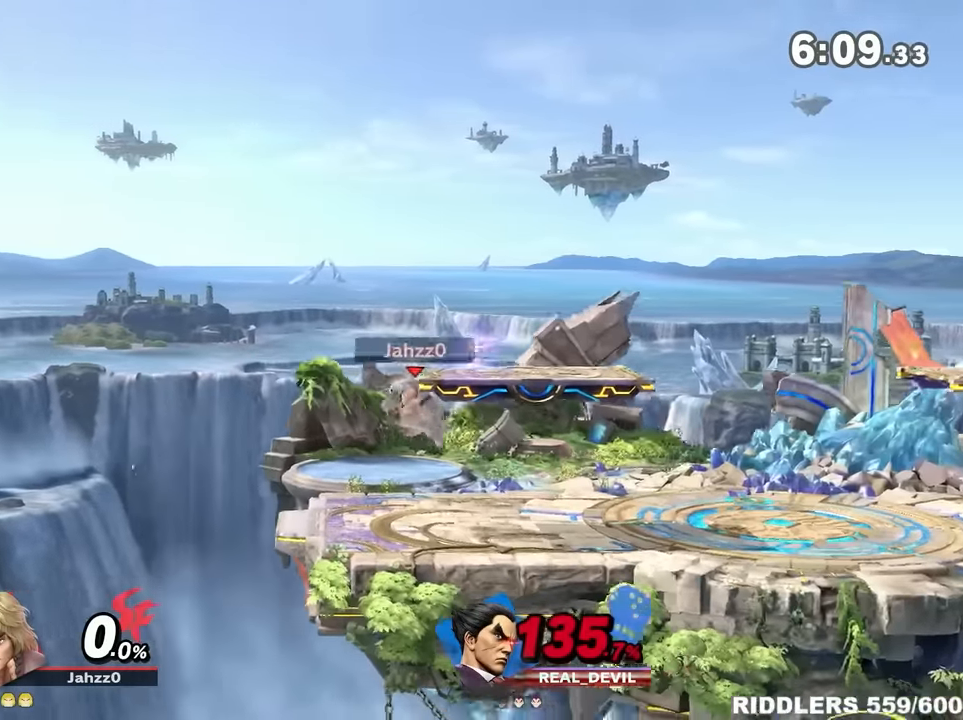
{"buttons": ["B"], "left_stick": "right", "right_stick": "center", "events": [[100, "Y", "up"], [134, "Y", "down"], [200, "Y", "up"], [250, "Y", "down"], [350, "Y", "up"], [384, "B", "down"]]}
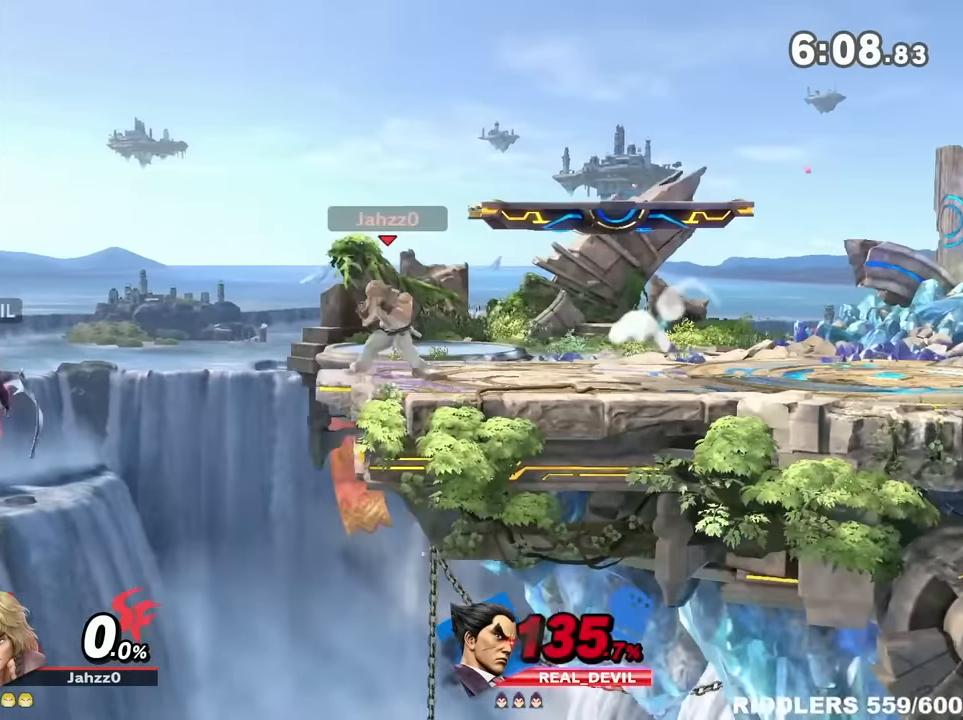
{"buttons": ["B"], "left_stick": "right", "right_stick": "center", "events": [[200, "B", "up"], [217, "B", "down"], [317, "B", "up"], [350, "B", "down"]]}
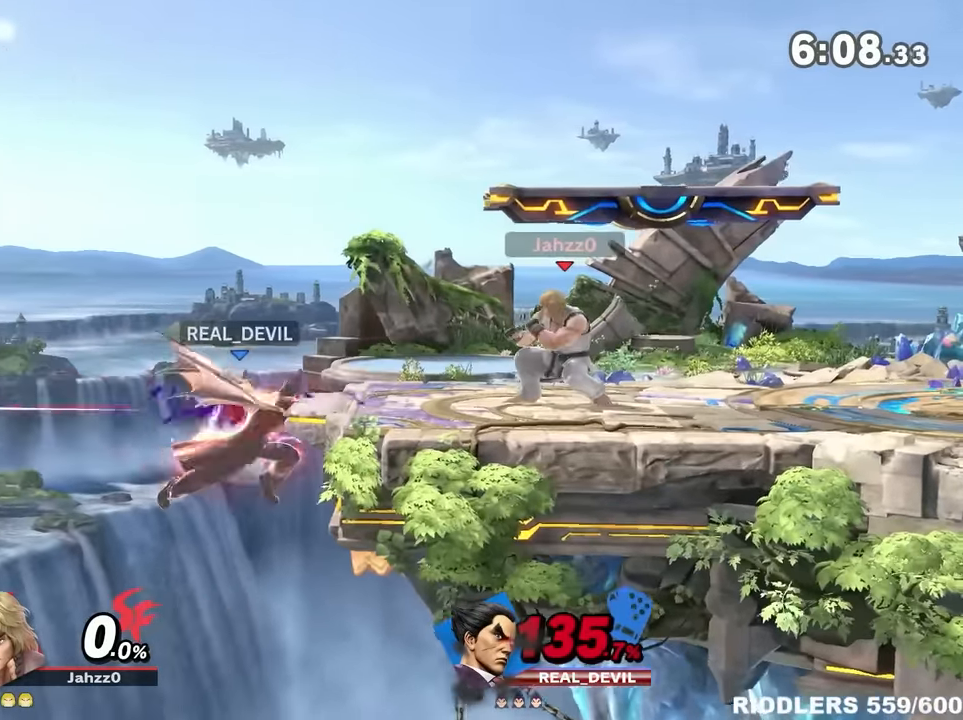
{"buttons": [], "left_stick": "center", "right_stick": "center", "events": [[34, "B", "up"], [100, "left_stick", "center"], [417, "Y", "down"], [467, "Y", "up"]]}
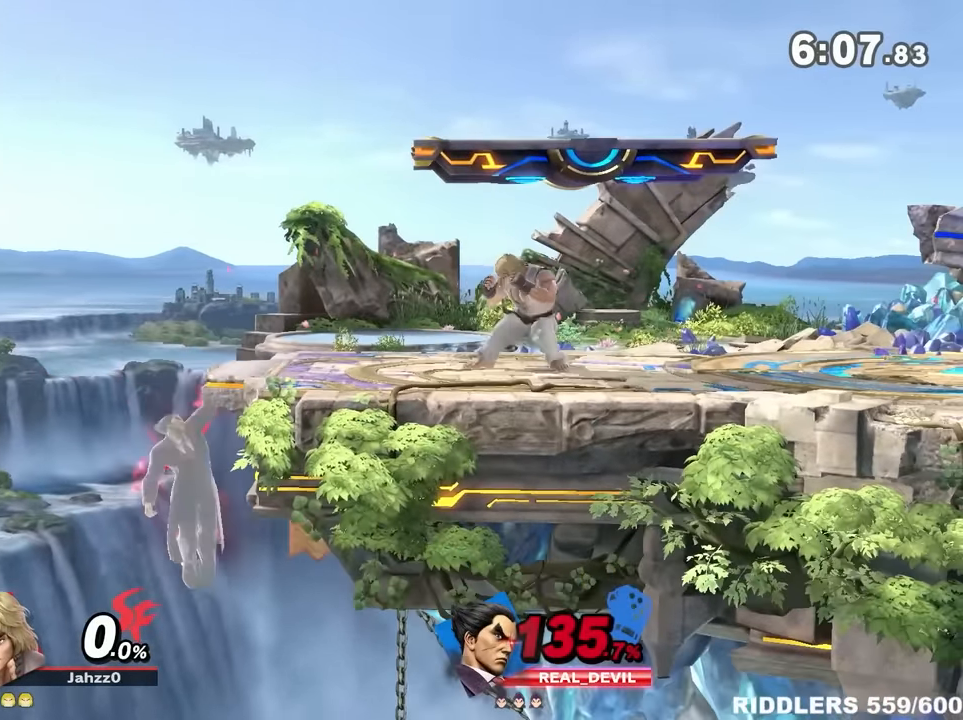
{"buttons": ["A"], "left_stick": "down-right", "right_stick": "center", "events": [[34, "left_stick", "right"], [350, "left_stick", "center"], [400, "A", "down"], [467, "left_stick", "down-right"]]}
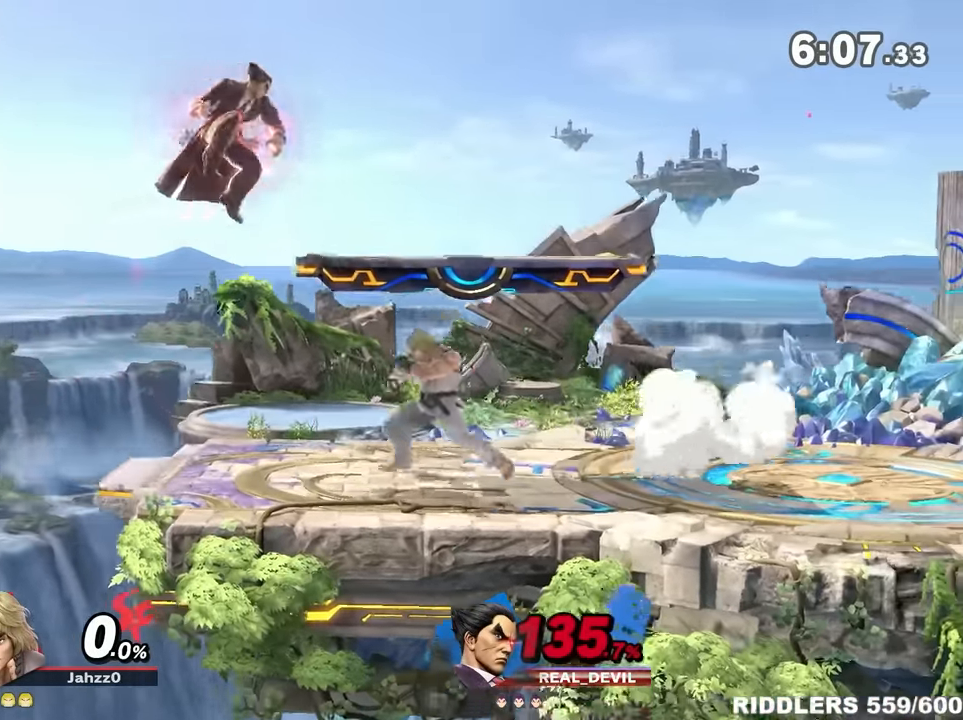
{"buttons": [], "left_stick": "down-right", "right_stick": "center", "events": [[100, "A", "up"], [200, "left_stick", "right"], [250, "left_stick", "down-right"], [284, "A", "down"], [350, "A", "up"]]}
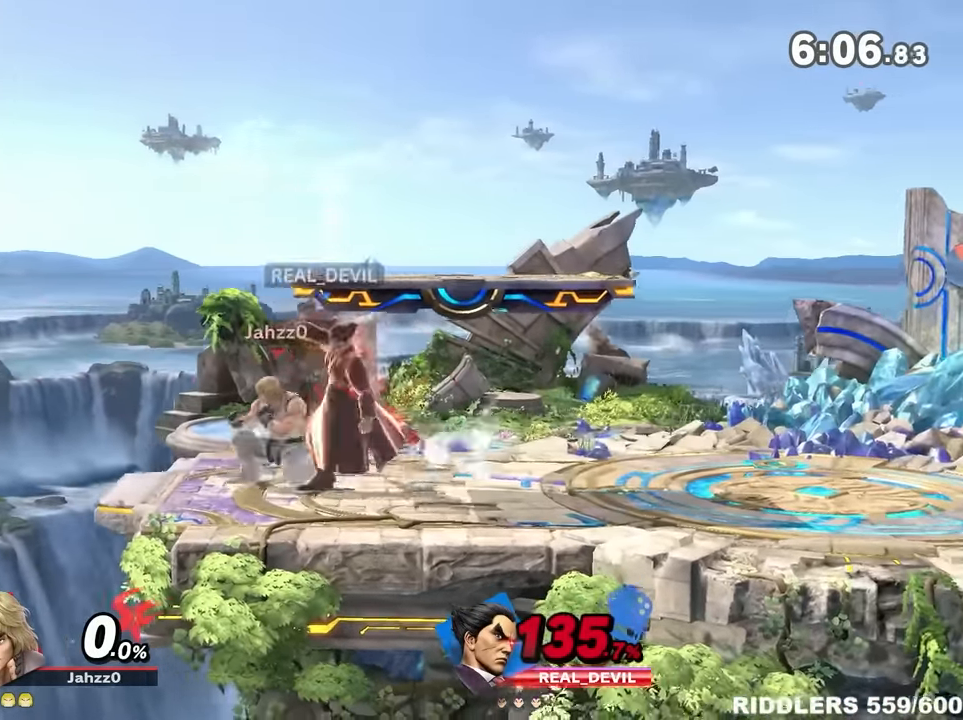
{"buttons": [], "left_stick": "down-right", "right_stick": "center", "events": [[100, "left_stick", "center"], [384, "left_stick", "down"], [434, "A", "down"], [467, "A", "up"], [500, "left_stick", "down-right"]]}
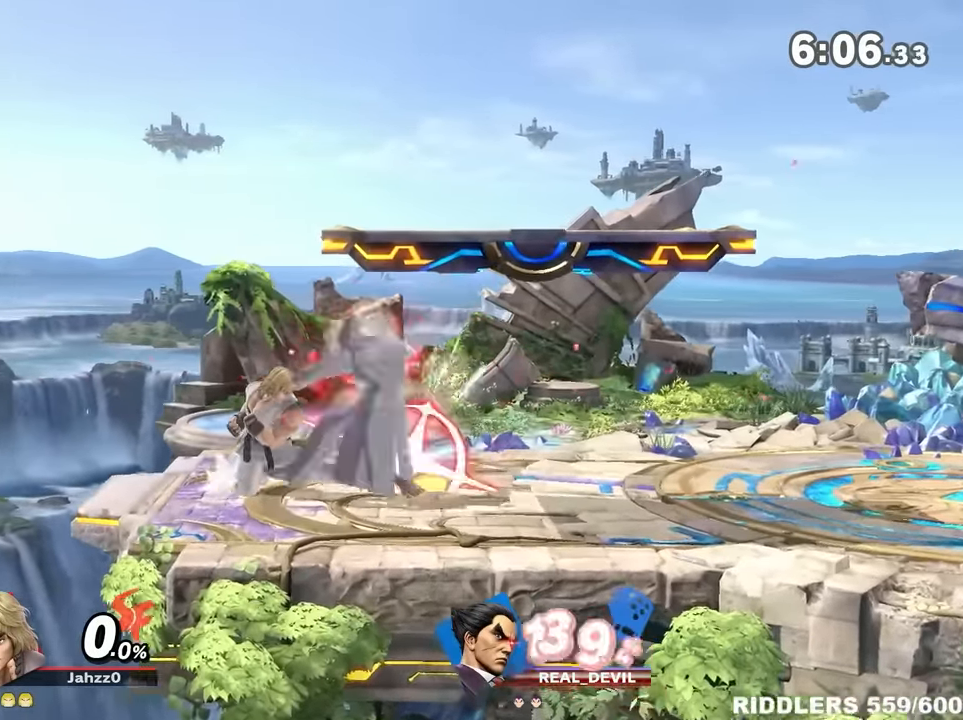
{"buttons": [], "left_stick": "right", "right_stick": "center", "events": [[67, "R1", "down"], [67, "left_stick", "right"], [217, "R1", "up"], [317, "left_stick", "down-right"], [500, "left_stick", "right"]]}
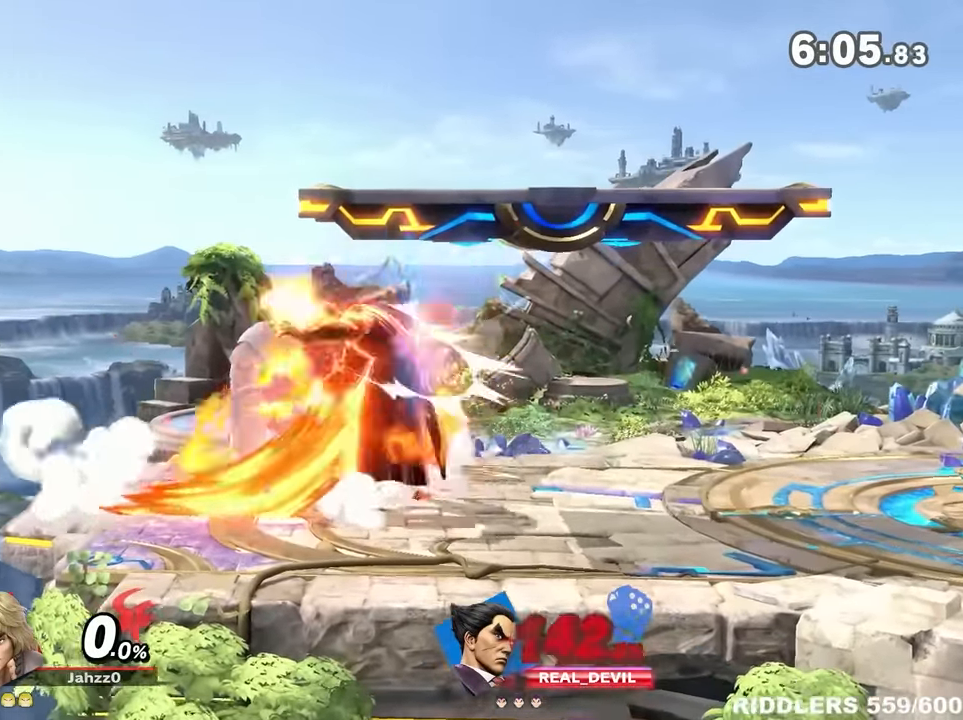
{"buttons": [], "left_stick": "right", "right_stick": "center", "events": []}
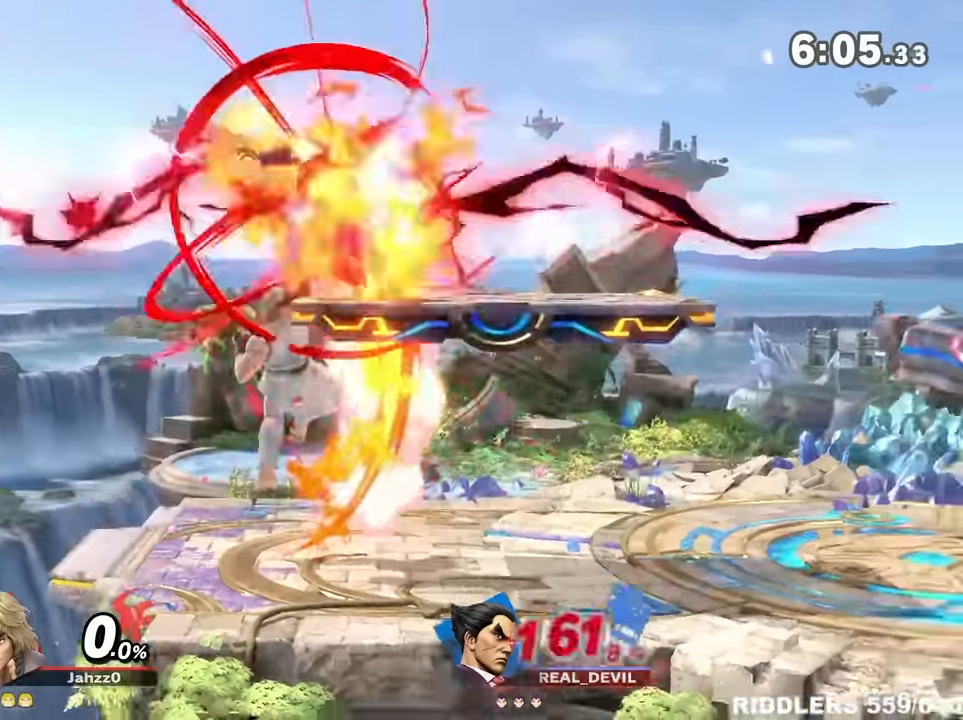
{"buttons": [], "left_stick": "right", "right_stick": "center", "events": []}
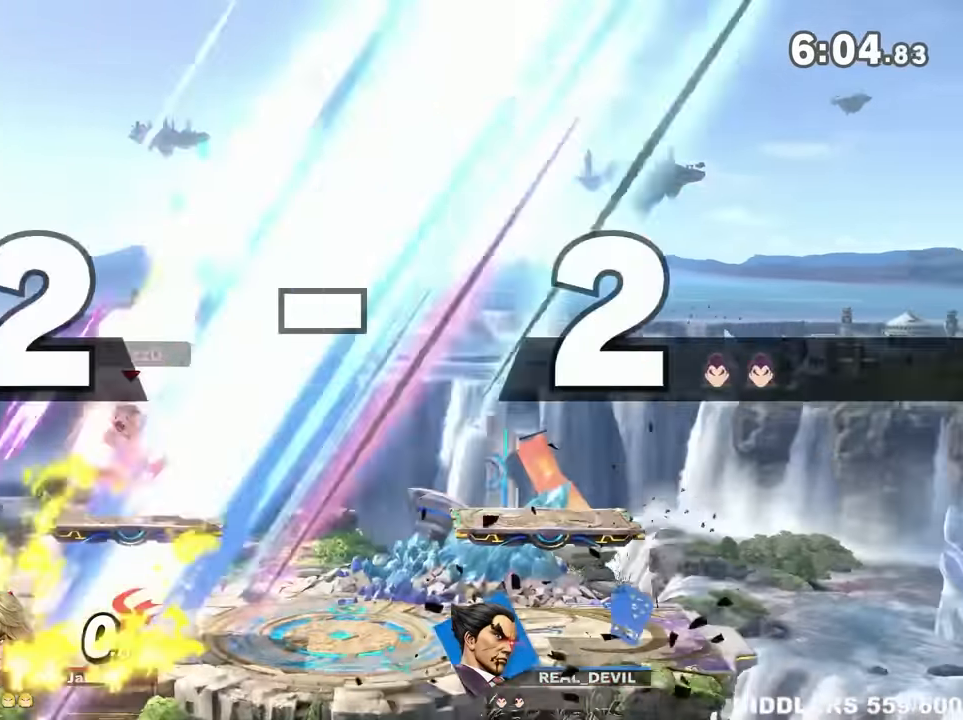
{"buttons": ["A"], "left_stick": "down", "right_stick": "center", "events": [[34, "left_stick", "center"], [150, "A", "down"], [184, "left_stick", "down-right"], [317, "A", "up"], [384, "left_stick", "center"], [450, "left_stick", "down-right"], [500, "A", "down"], [500, "left_stick", "down"]]}
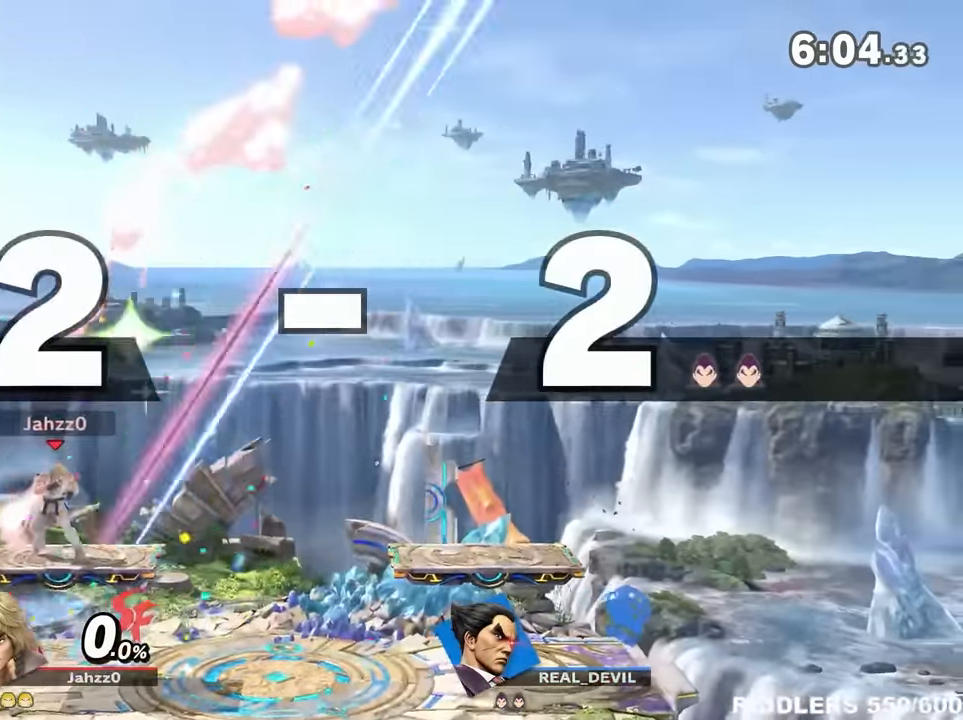
{"buttons": [], "left_stick": "center", "right_stick": "center", "events": [[100, "A", "up"], [183, "left_stick", "center"], [283, "left_stick", "down-right"], [350, "A", "down"], [350, "left_stick", "down"], [416, "A", "up"], [466, "left_stick", "center"]]}
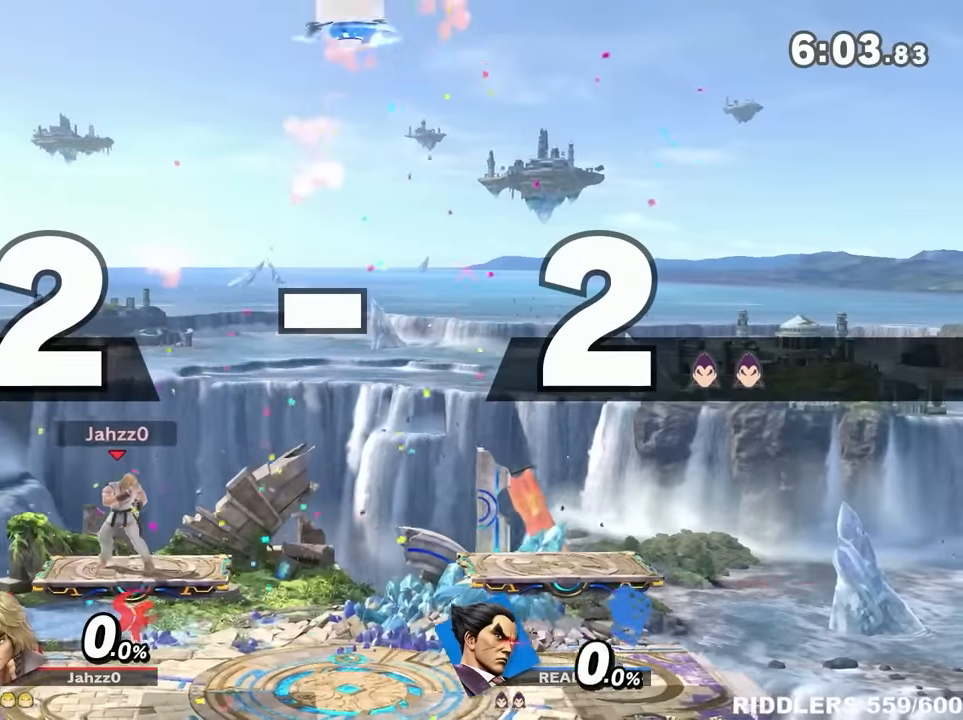
{"buttons": [], "left_stick": "center", "right_stick": "center", "events": [[66, "left_stick", "down-right"], [150, "left_stick", "down"], [183, "A", "down"], [216, "A", "up"], [316, "left_stick", "center"]]}
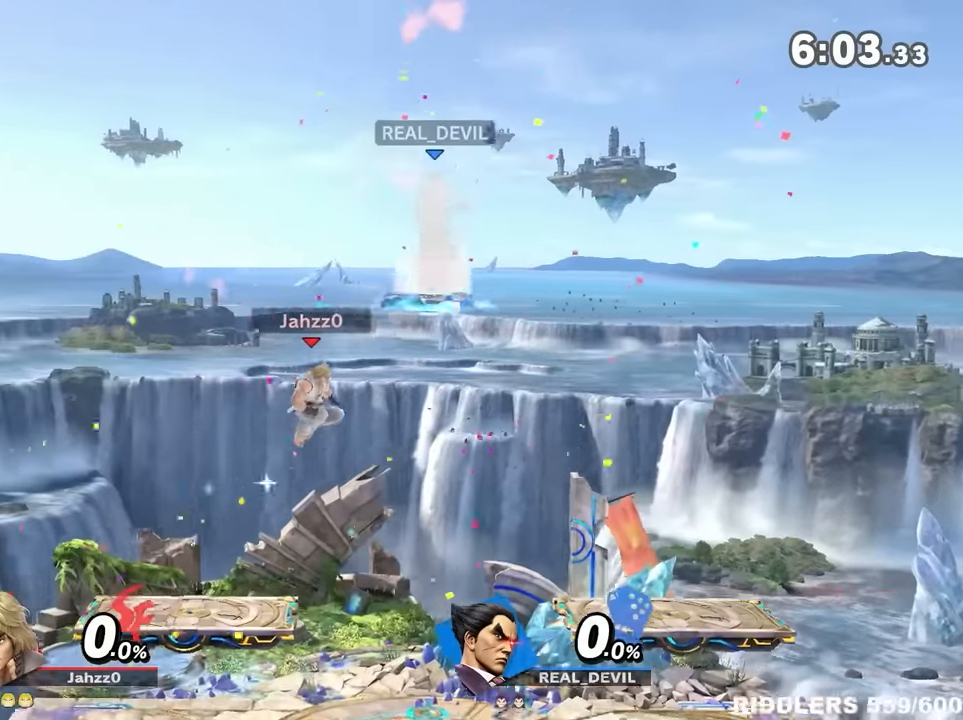
{"buttons": ["A"], "left_stick": "down-right", "right_stick": "center", "events": [[200, "left_stick", "down-right"], [400, "left_stick", "center"], [433, "A", "down"], [466, "left_stick", "down-right"]]}
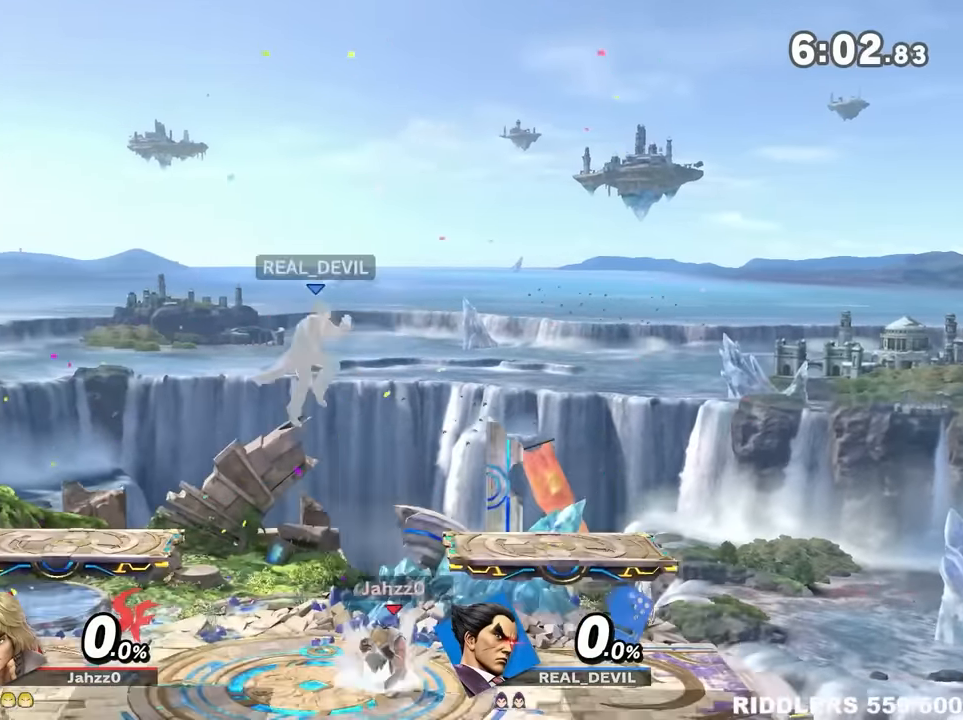
{"buttons": [], "left_stick": "right", "right_stick": "center", "events": [[100, "A", "up"], [150, "left_stick", "center"], [283, "left_stick", "right"], [350, "right_stick", "down"], [416, "right_stick", "center"], [450, "left_stick", "center"], [500, "left_stick", "right"]]}
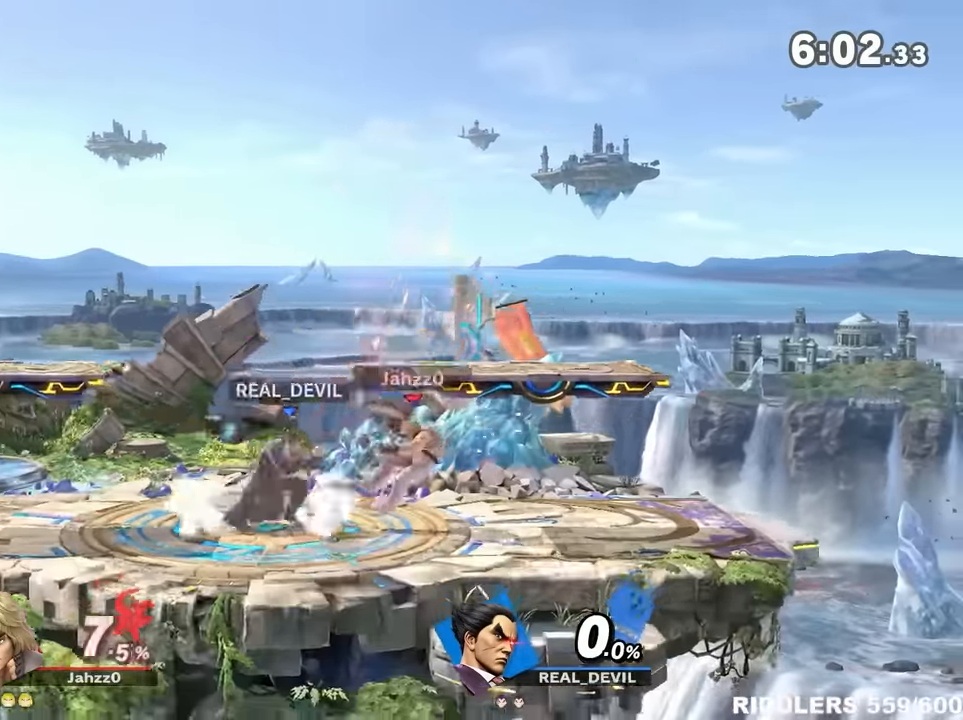
{"buttons": [], "left_stick": "down-right", "right_stick": "center", "events": [[166, "left_stick", "down-right"]]}
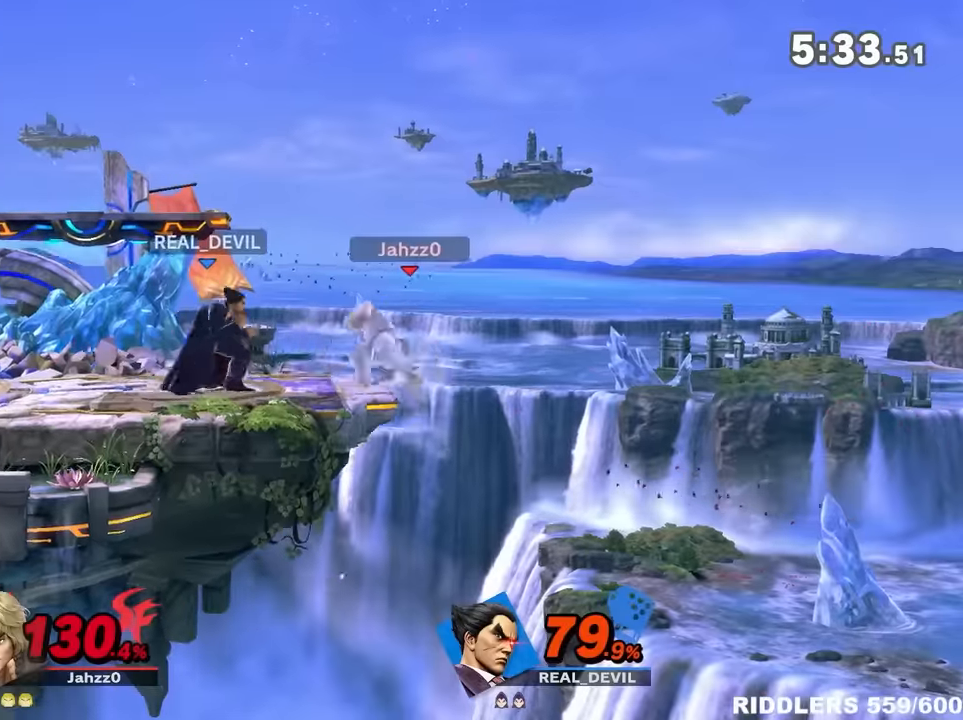
{"buttons": ["B"], "left_stick": "center", "right_stick": "center", "events": [[116, "B", "down"], [216, "left_stick", "left"], [450, "left_stick", "center"]]}
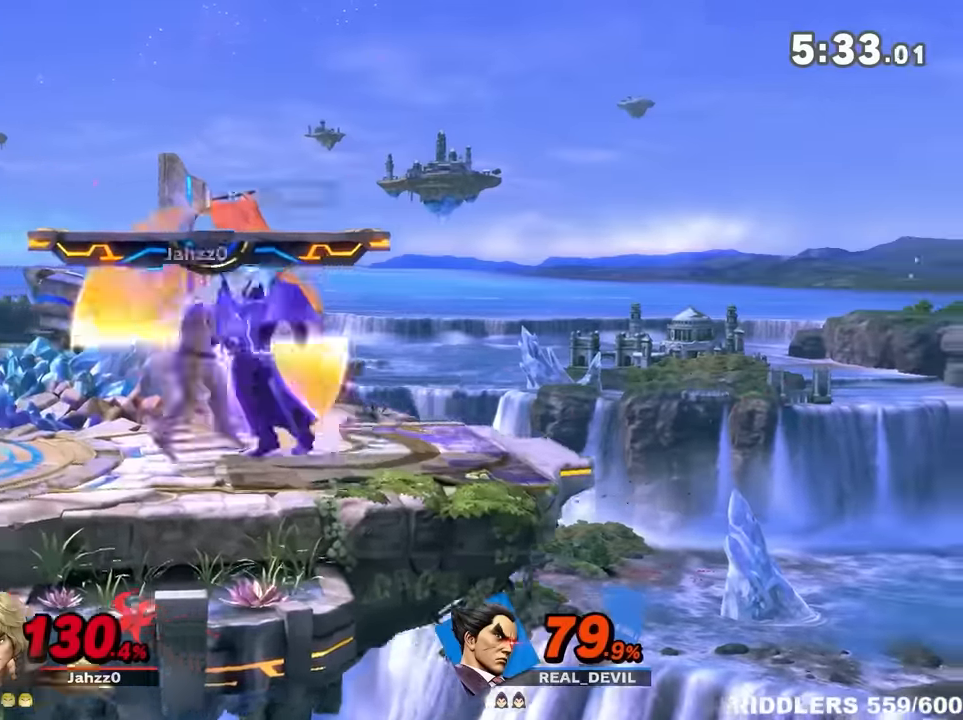
{"buttons": ["B"], "left_stick": "left", "right_stick": "center", "events": [[16, "left_stick", "left"]]}
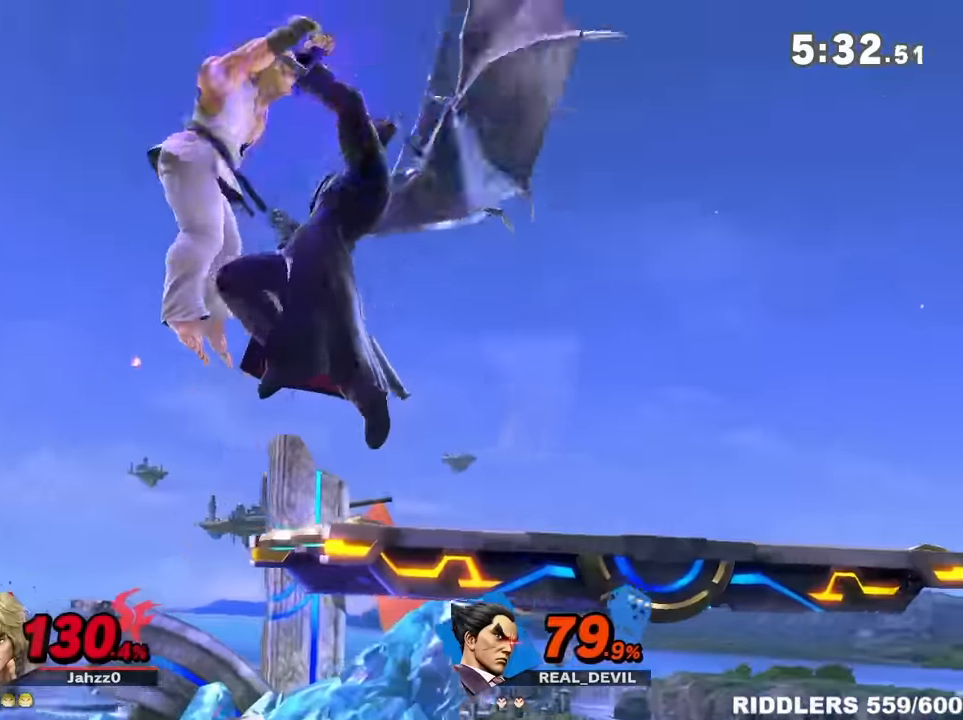
{"buttons": ["B"], "left_stick": "left", "right_stick": "center", "events": []}
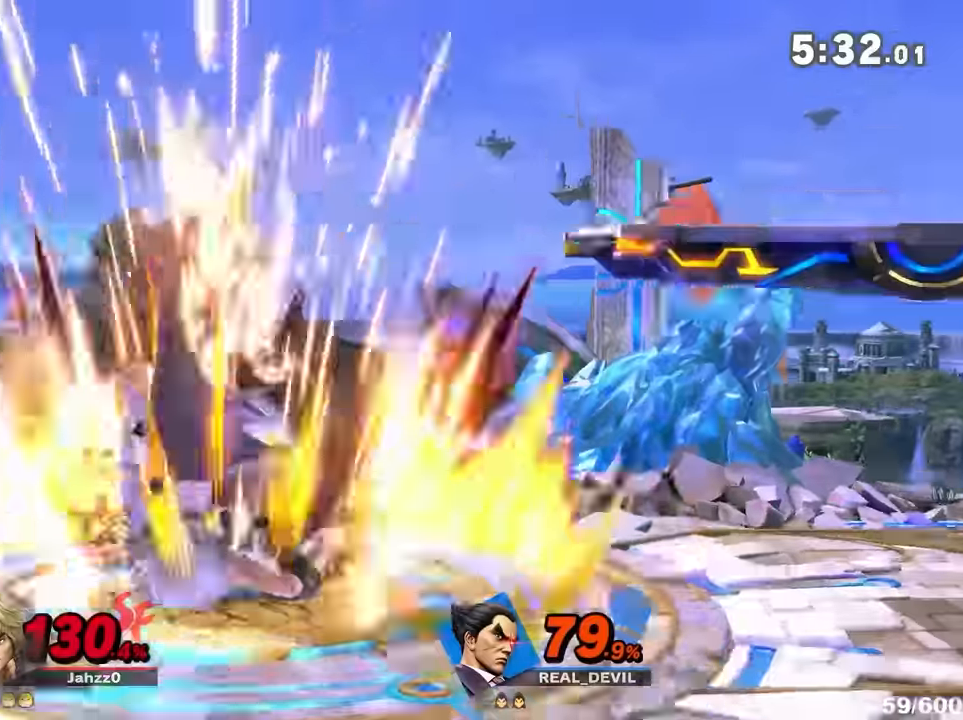
{"buttons": [], "left_stick": "center", "right_stick": "center", "events": [[66, "R1", "down"], [133, "B", "up"], [150, "R1", "up"], [433, "left_stick", "center"]]}
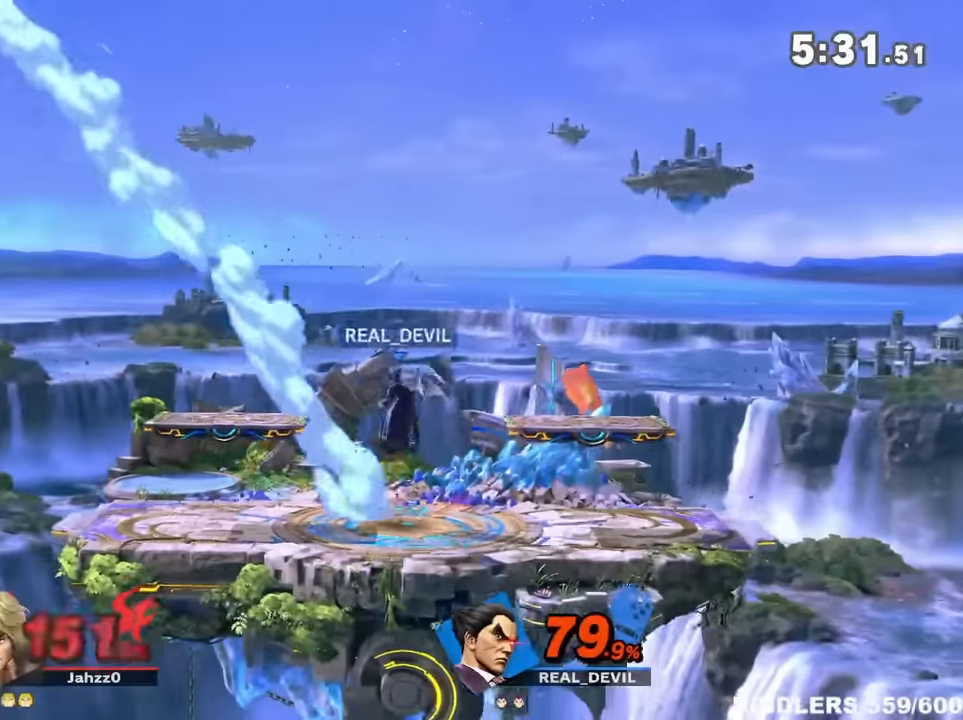
{"buttons": [], "left_stick": "left", "right_stick": "down", "events": [[116, "left_stick", "left"], [150, "right_stick", "down"], [216, "right_stick", "center"], [250, "left_stick", "center"], [316, "left_stick", "left"], [383, "left_stick", "center"], [466, "left_stick", "left"], [500, "right_stick", "down"]]}
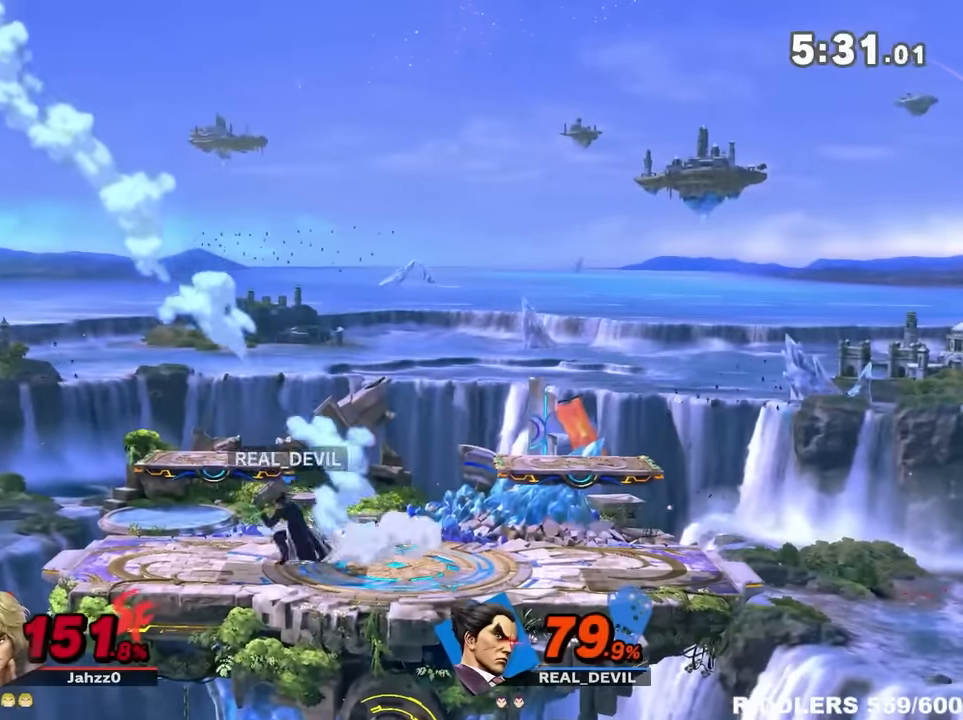
{"buttons": [], "left_stick": "right", "right_stick": "center", "events": [[66, "left_stick", "center"], [66, "right_stick", "center"], [116, "left_stick", "left"], [183, "left_stick", "center"], [283, "left_stick", "left"], [316, "Y", "down"], [466, "Y", "up"], [500, "left_stick", "right"]]}